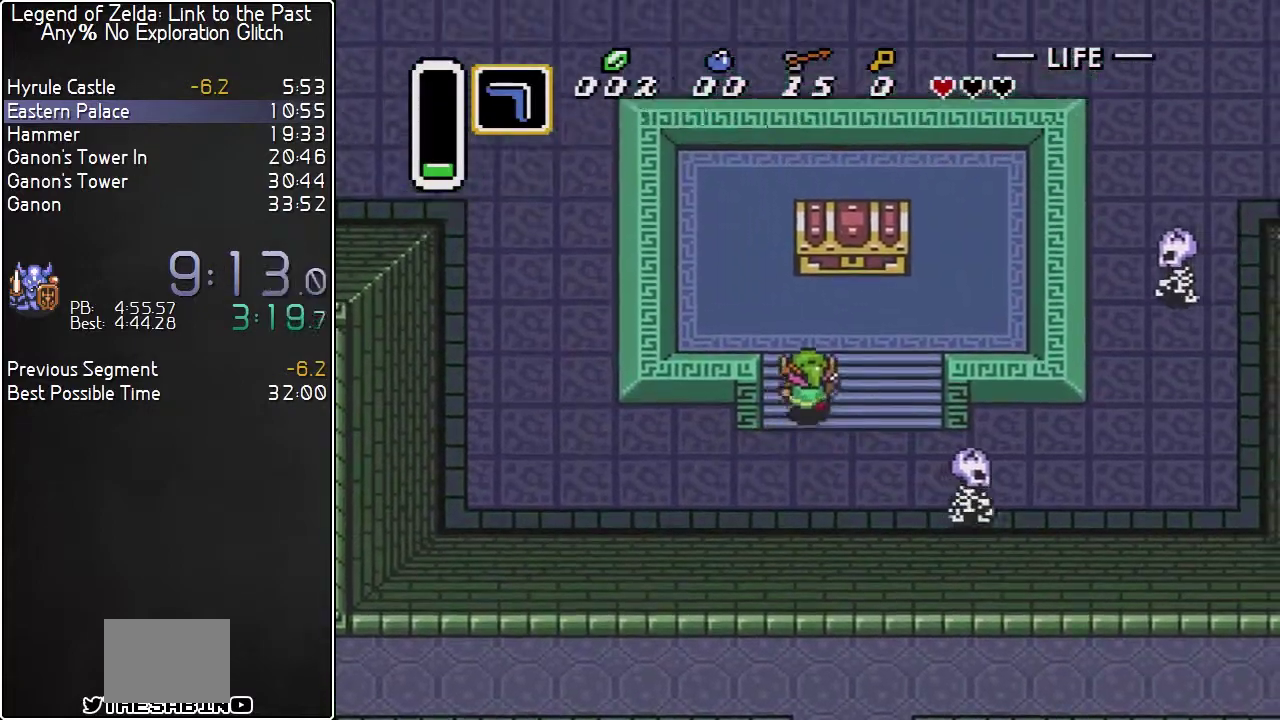
Gameplay with a controller (Nintendo layout); each line is a JSON object with the inputs held at the frame after it. "events" lists button and stick changes between this image and that frame as [ms after this image, input, new state], when the widget could be followed in between. Not read: L3 R3.
{"buttons": ["DPAD_UP"], "events": []}
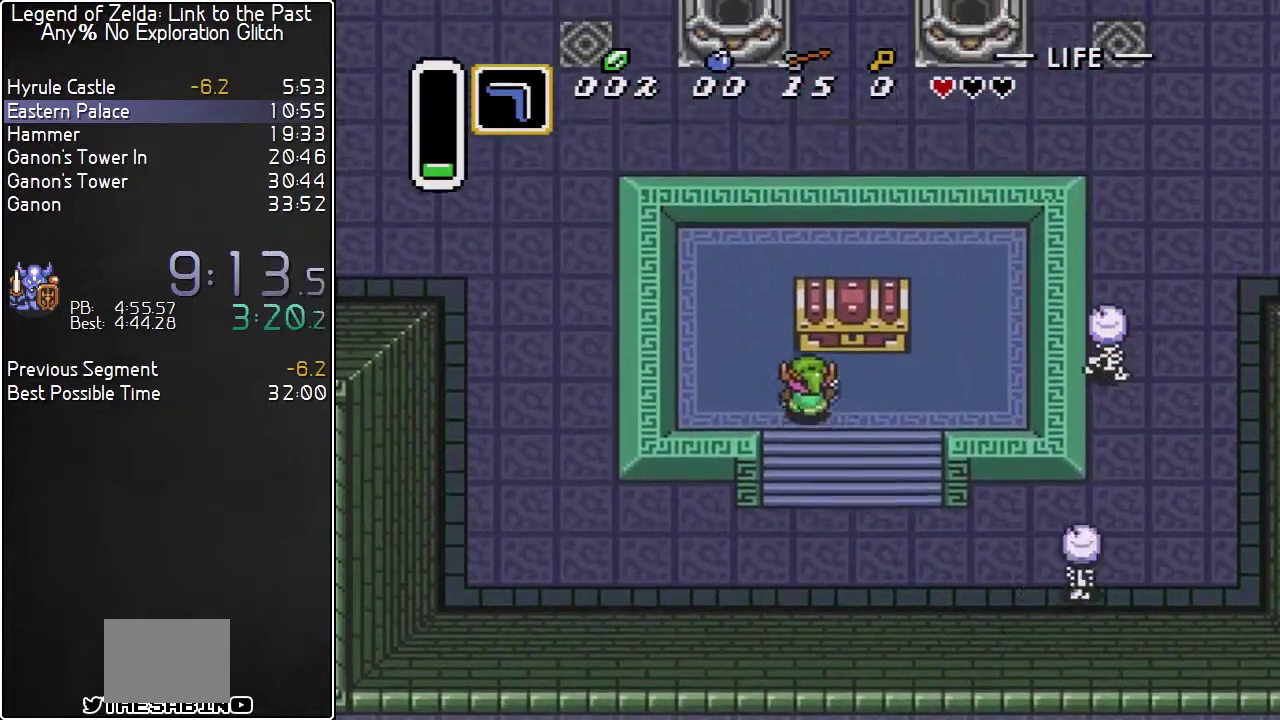
{"buttons": [], "events": [[83, "A", "down"], [83, "DPAD_LEFT", "down"], [117, "DPAD_UP", "up"], [183, "A", "up"], [183, "DPAD_LEFT", "up"]]}
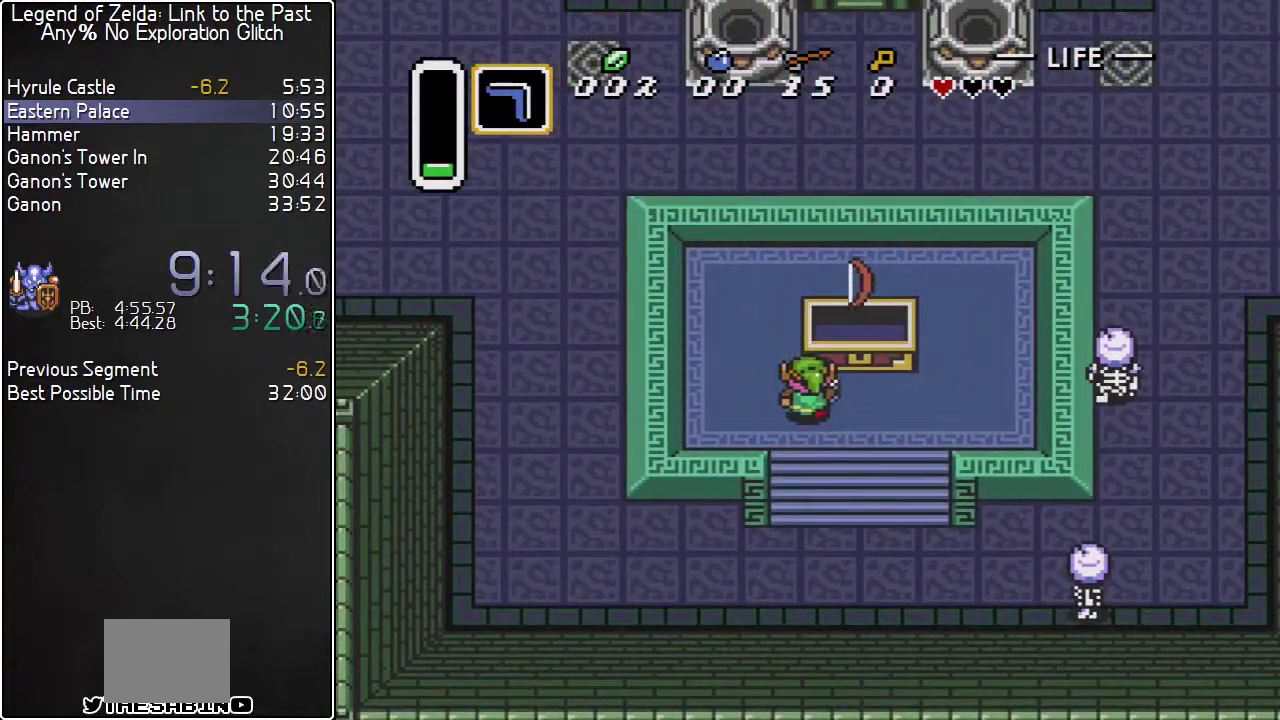
{"buttons": ["R1", "DPAD_DOWN"], "events": [[300, "DPAD_DOWN", "down"], [333, "R1", "down"], [417, "R1", "up"], [483, "R1", "down"]]}
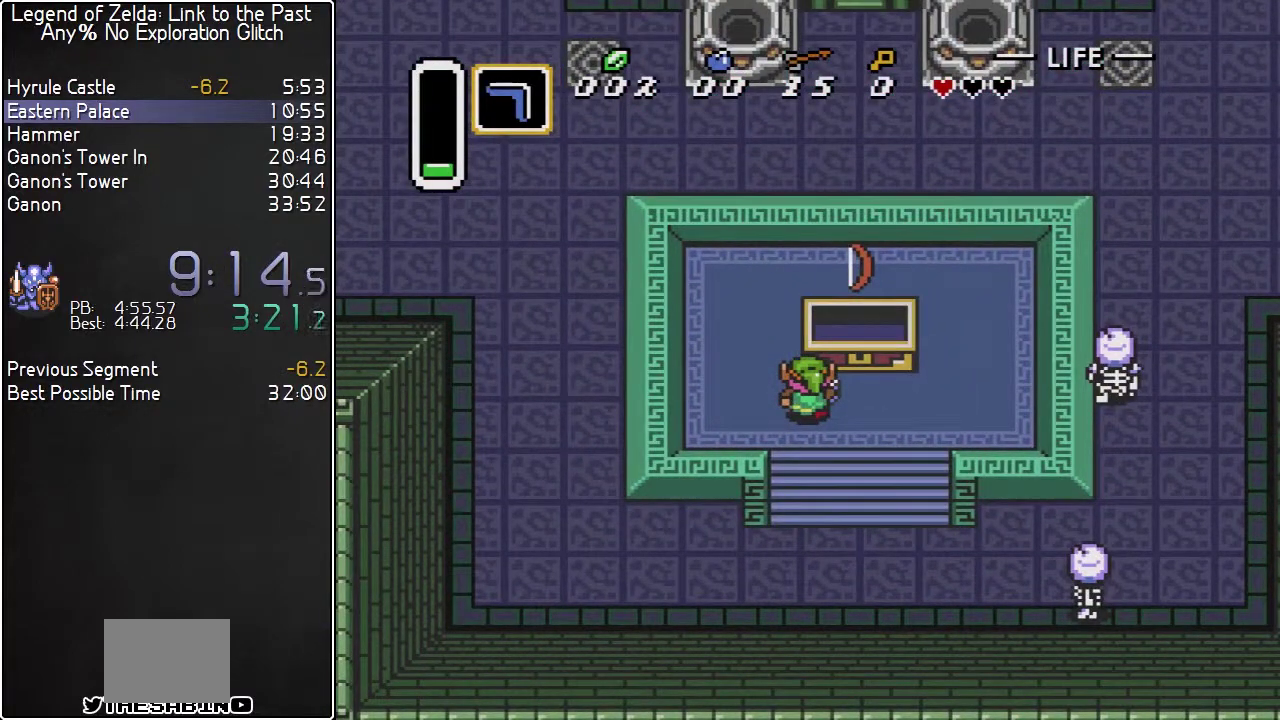
{"buttons": ["DPAD_DOWN"], "events": [[17, "L1", "down"], [83, "L1", "up"], [200, "R1", "up"], [250, "R1", "down"], [317, "R1", "up"], [383, "R1", "down"], [450, "R1", "up"]]}
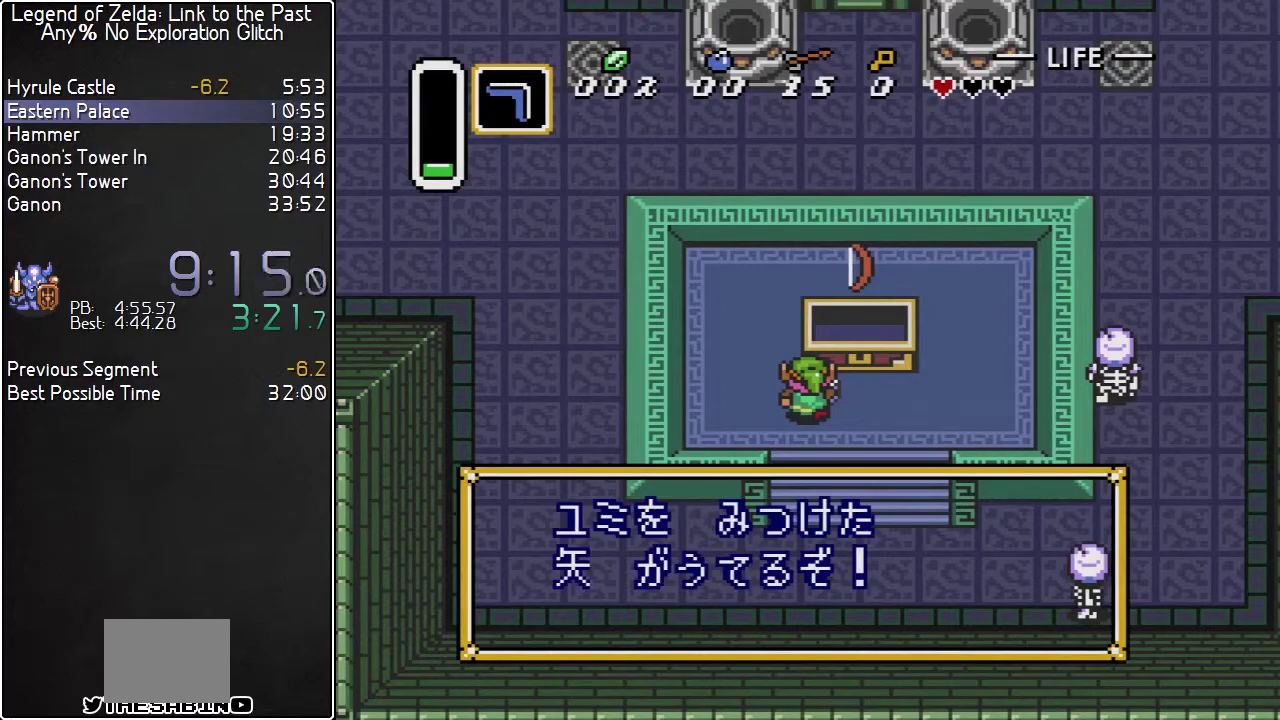
{"buttons": ["R1", "DPAD_DOWN"], "events": [[17, "R1", "down"], [67, "R1", "up"], [133, "R1", "down"], [300, "R1", "up"], [350, "R1", "down"], [417, "L1", "down"], [417, "R1", "up"], [483, "L1", "up"], [483, "R1", "down"]]}
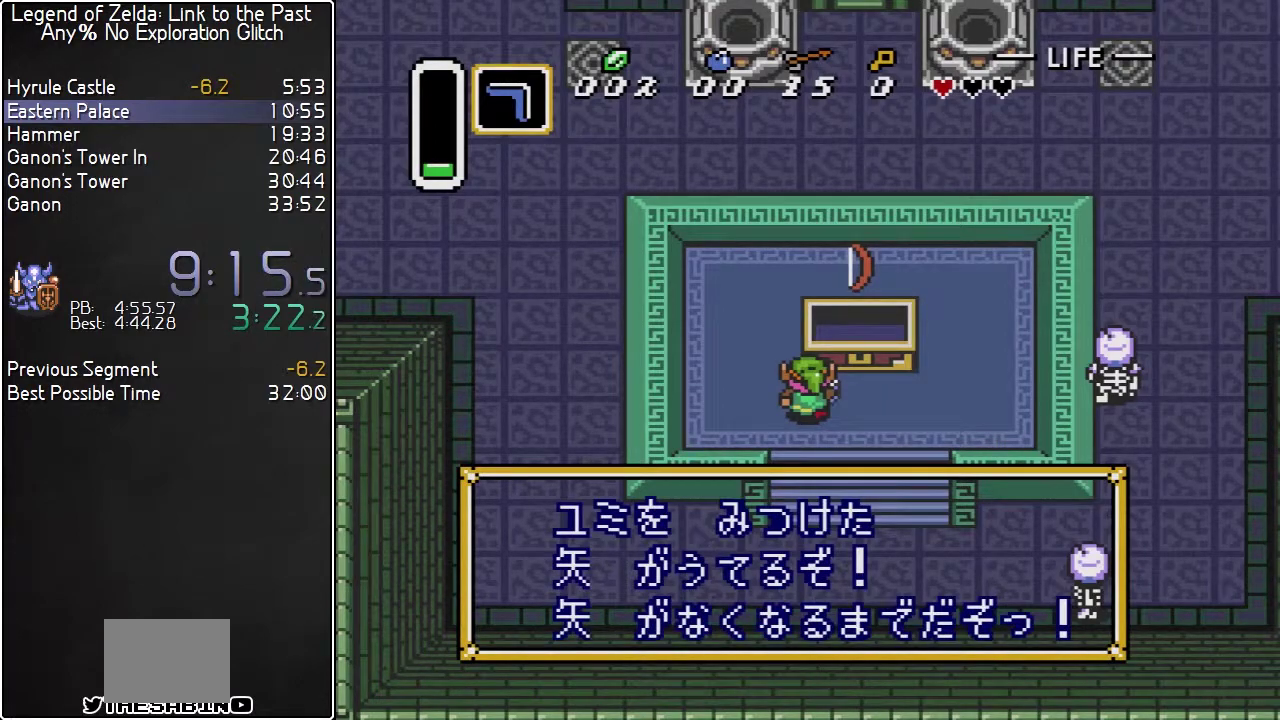
{"buttons": ["DPAD_DOWN"], "events": [[50, "L1", "down"], [167, "L1", "up"], [267, "R1", "up"], [317, "DPAD_LEFT", "down"], [417, "DPAD_LEFT", "up"]]}
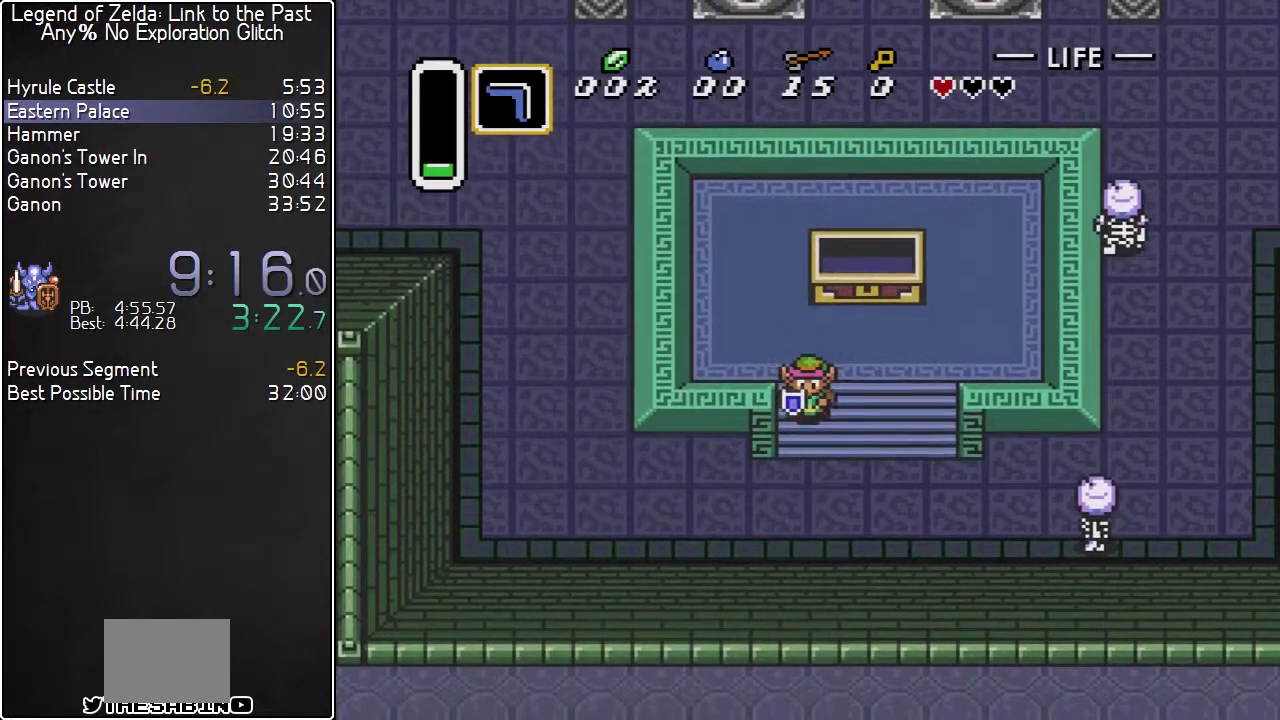
{"buttons": ["DPAD_DOWN"], "events": []}
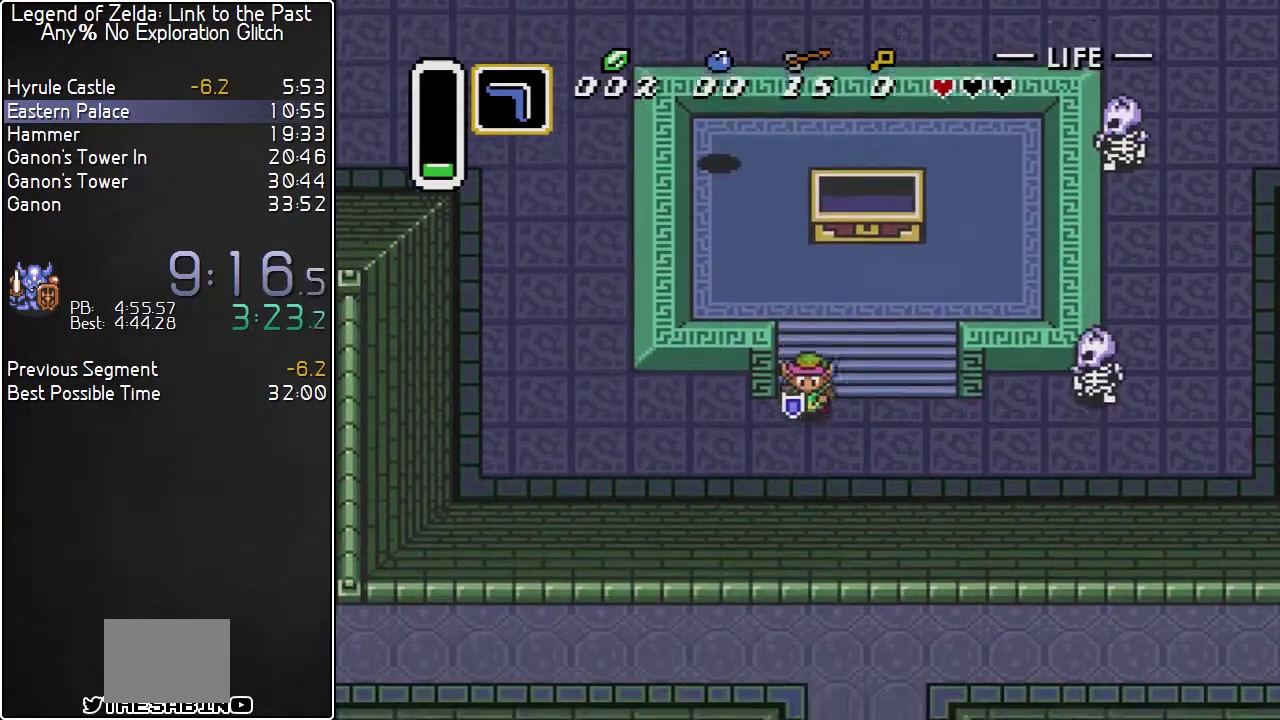
{"buttons": ["DPAD_LEFT"], "events": [[83, "DPAD_LEFT", "down"], [100, "DPAD_DOWN", "up"]]}
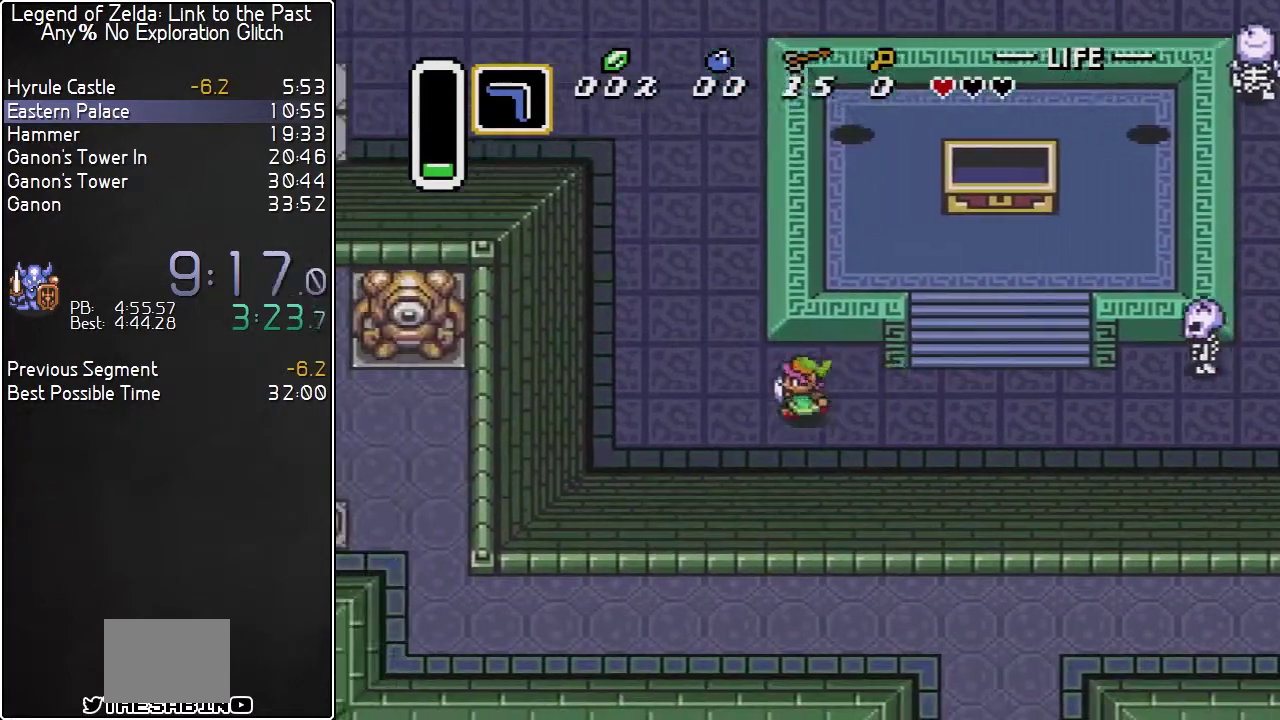
{"buttons": ["DPAD_UP"], "events": [[133, "DPAD_UP", "down"], [200, "DPAD_LEFT", "up"]]}
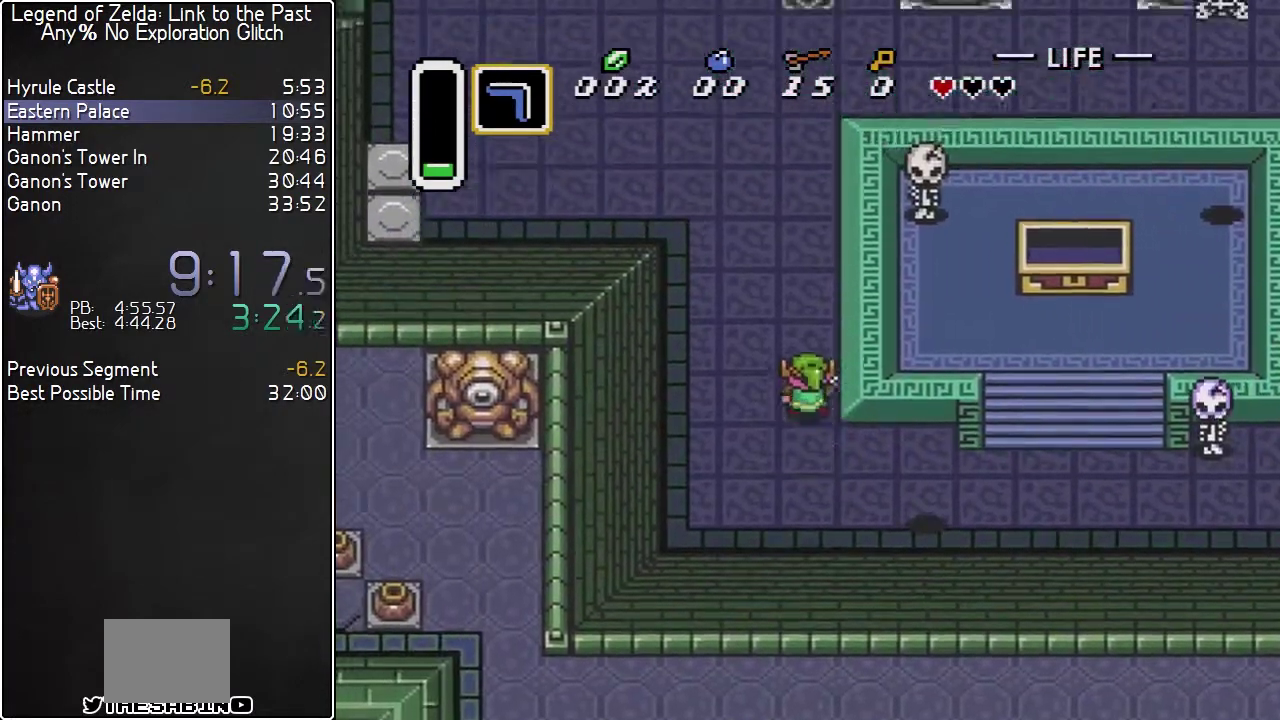
{"buttons": ["DPAD_UP", "DPAD_RIGHT"], "events": [[333, "DPAD_RIGHT", "down"]]}
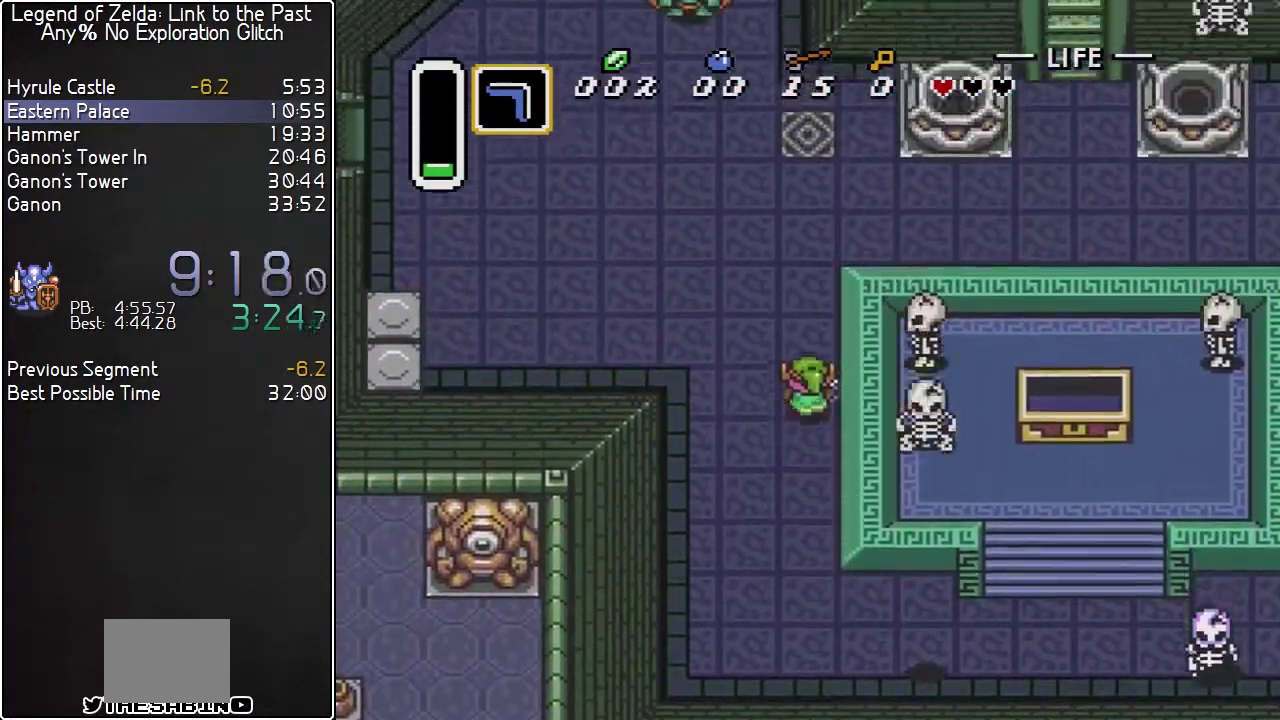
{"buttons": ["DPAD_UP", "DPAD_RIGHT"], "events": []}
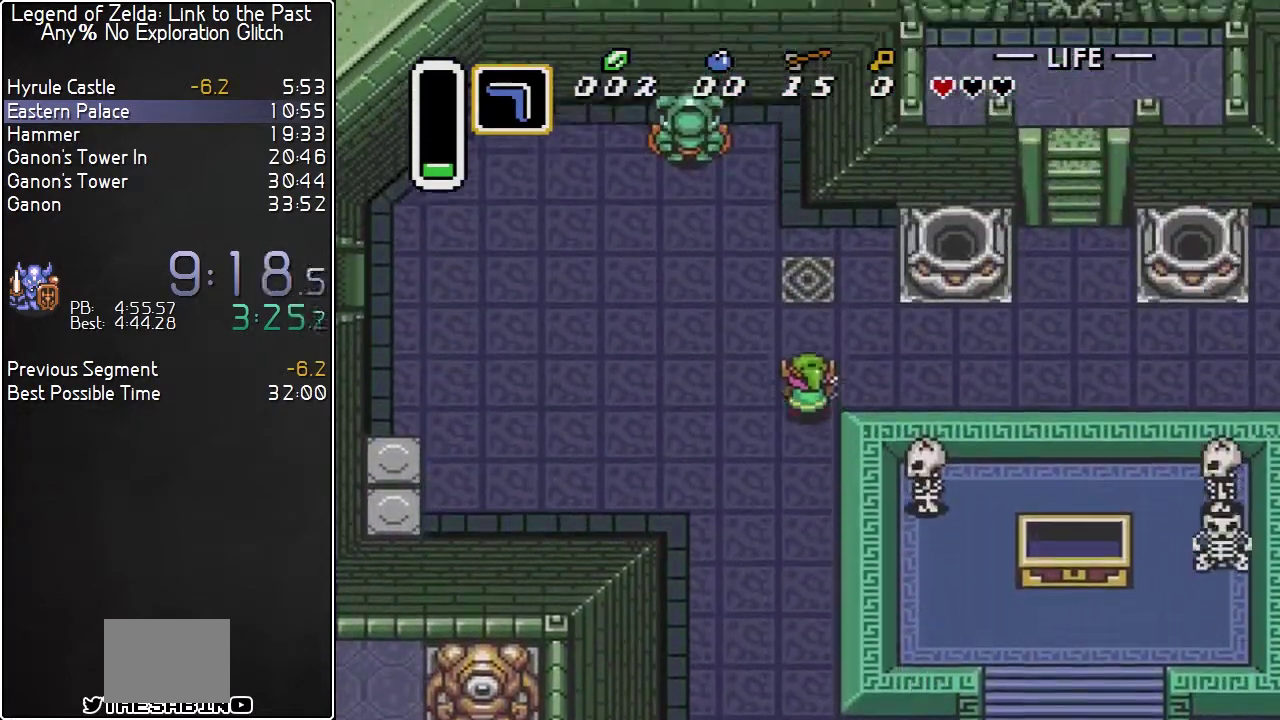
{"buttons": ["DPAD_UP", "DPAD_RIGHT"], "events": [[67, "DPAD_UP", "up"], [317, "DPAD_UP", "down"]]}
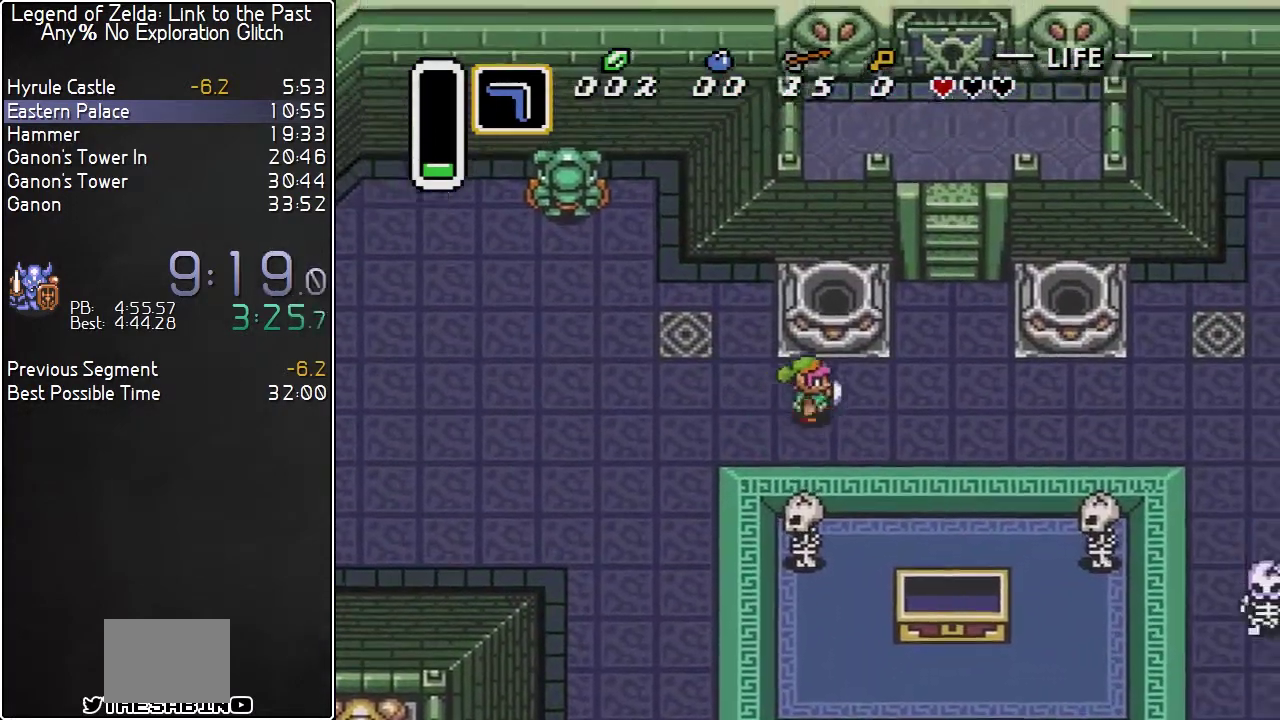
{"buttons": ["DPAD_UP"], "events": [[467, "DPAD_RIGHT", "up"]]}
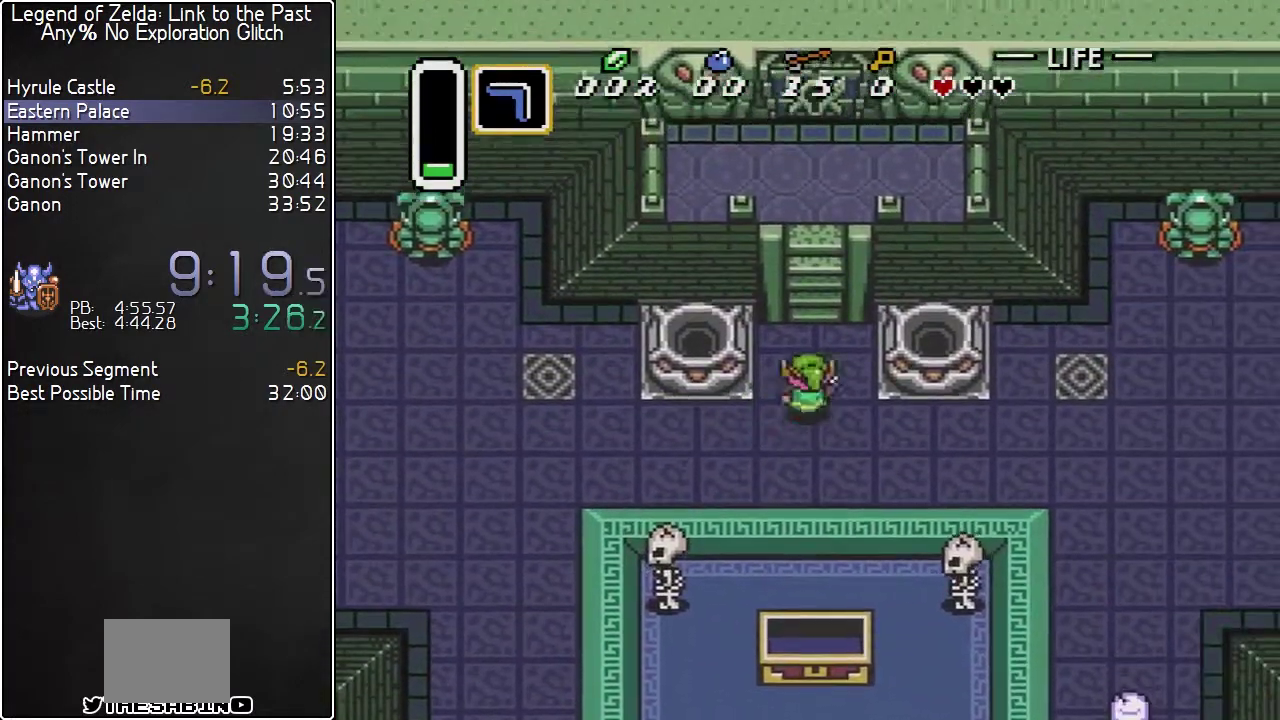
{"buttons": [], "events": [[483, "DPAD_UP", "up"]]}
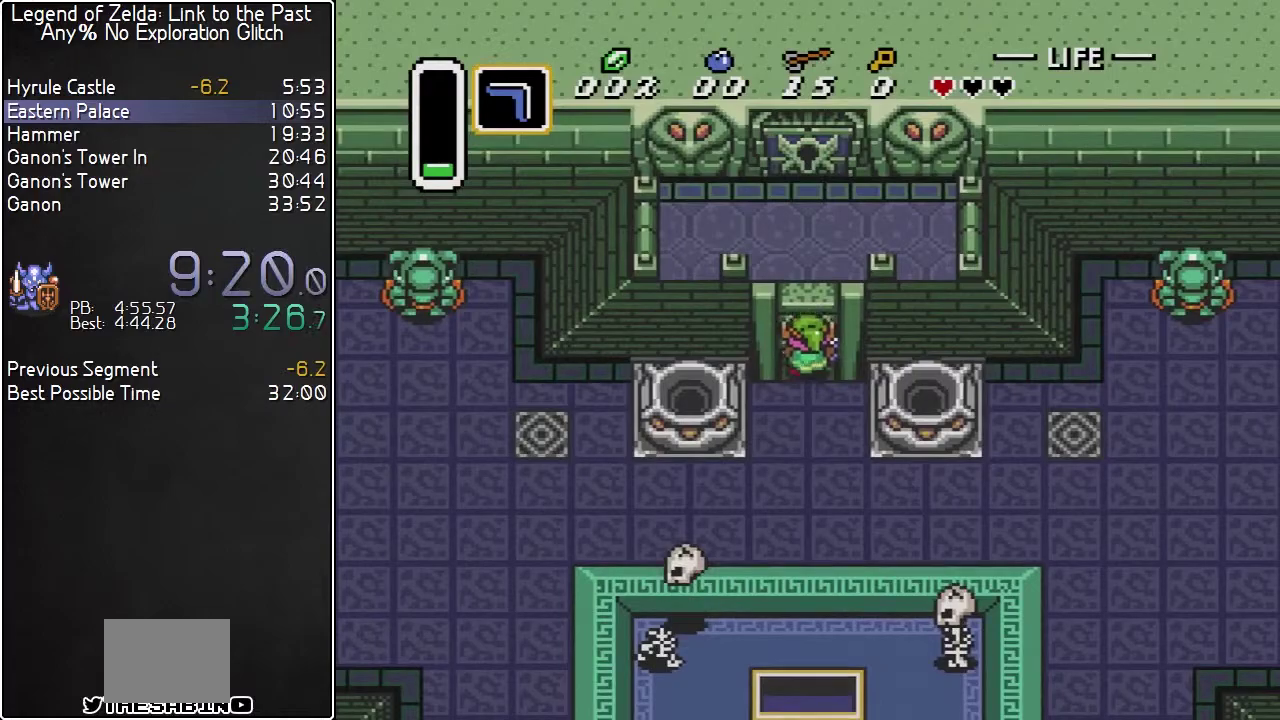
{"buttons": ["DPAD_UP"], "events": [[133, "DPAD_UP", "down"]]}
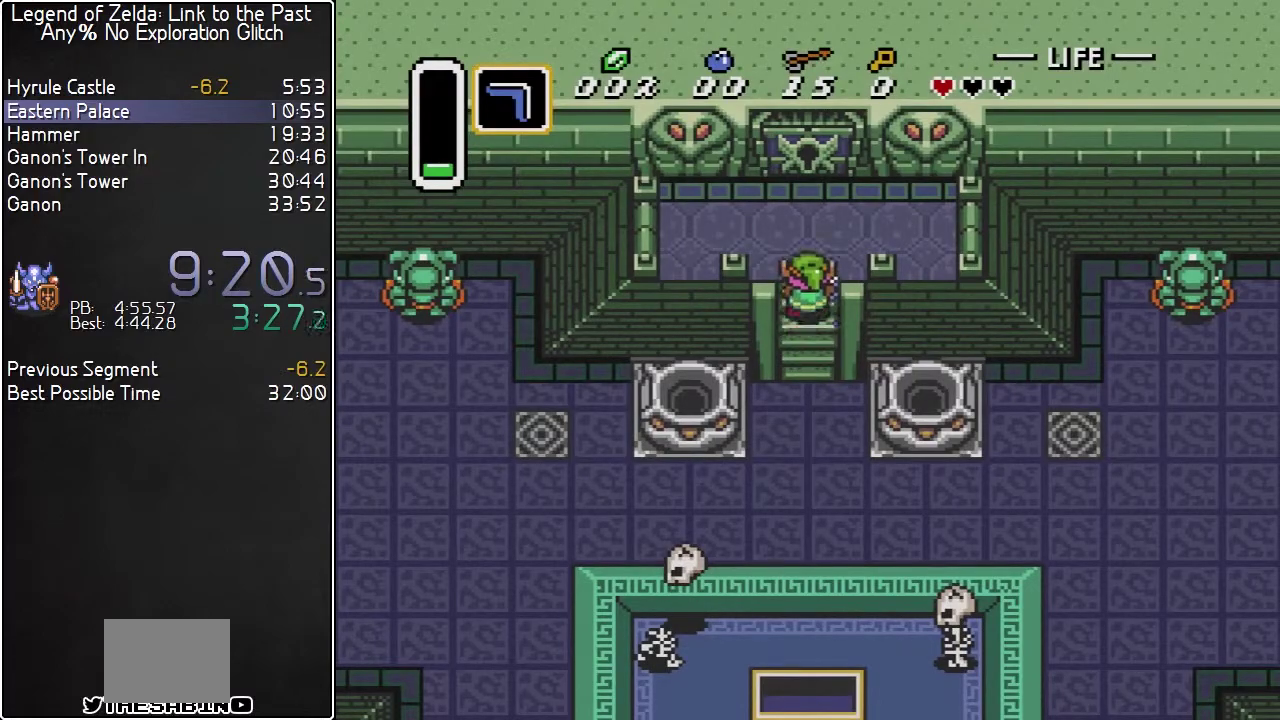
{"buttons": ["DPAD_UP", "START"], "events": [[383, "START", "down"]]}
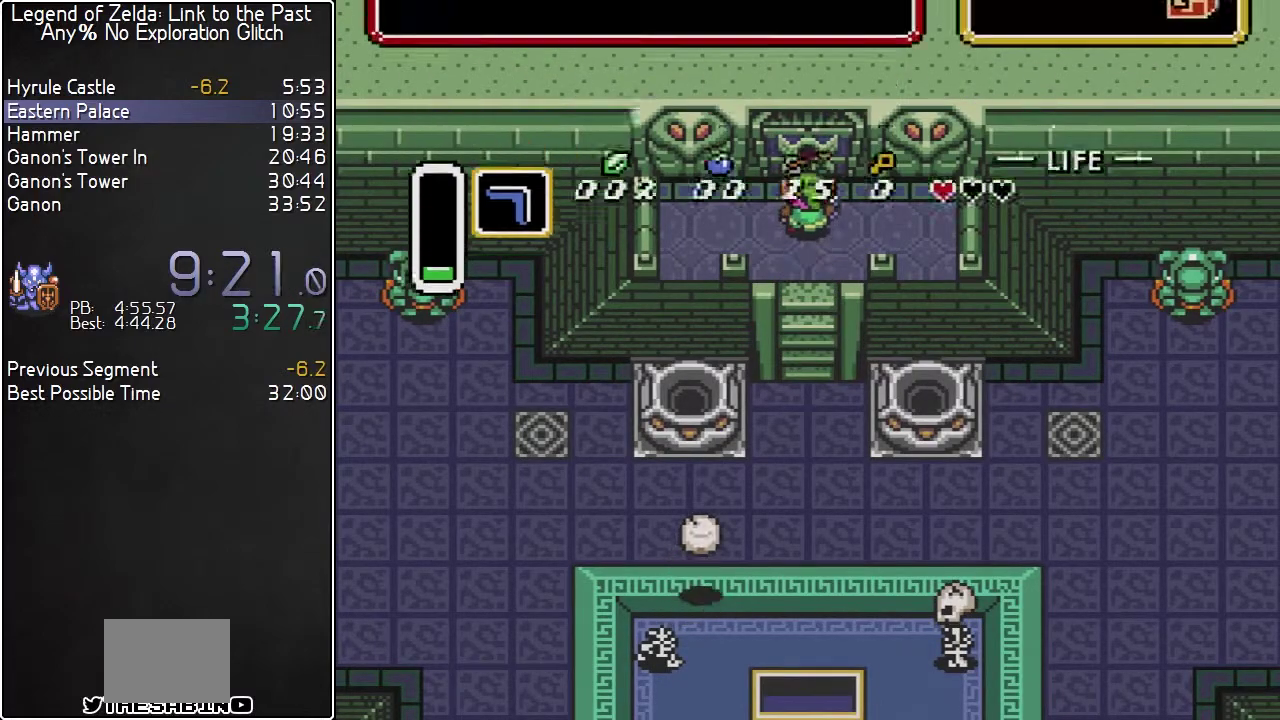
{"buttons": ["DPAD_LEFT"], "events": [[50, "DPAD_UP", "up"], [50, "START", "up"], [500, "DPAD_LEFT", "down"]]}
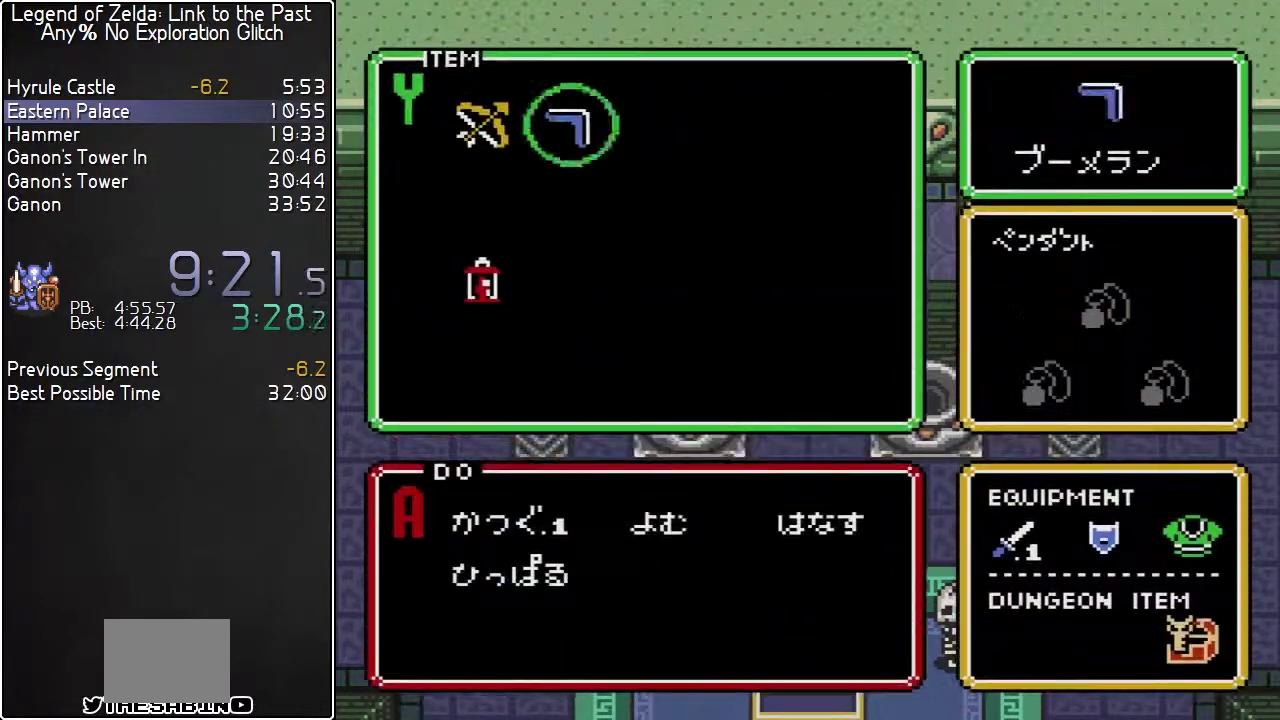
{"buttons": ["DPAD_UP"], "events": [[33, "START", "down"], [100, "DPAD_LEFT", "up"], [133, "START", "up"], [183, "DPAD_UP", "down"]]}
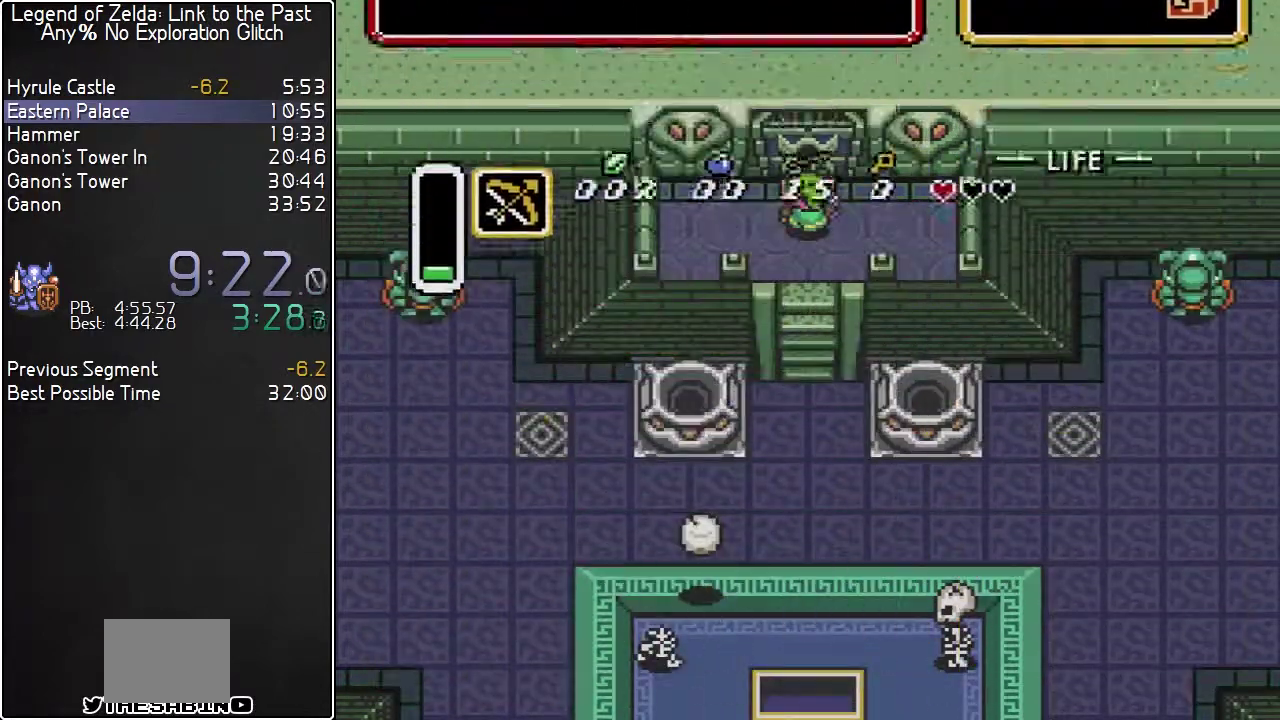
{"buttons": ["DPAD_UP"], "events": []}
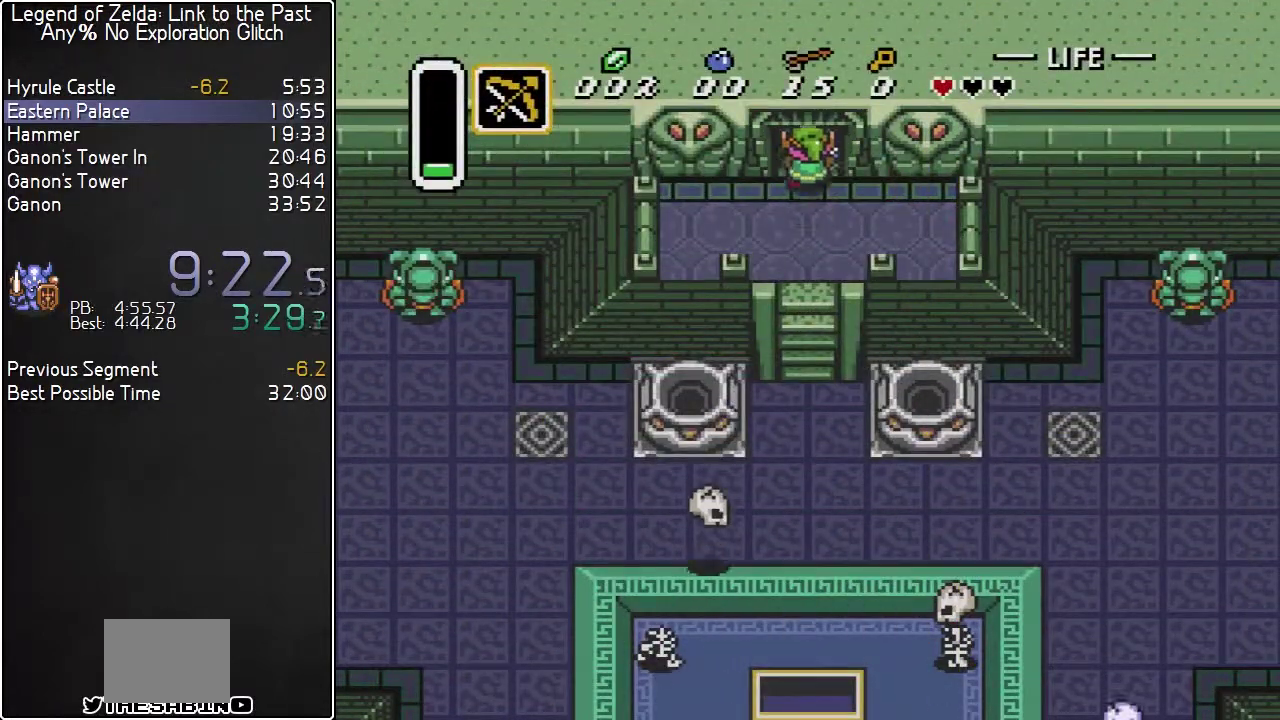
{"buttons": ["DPAD_UP"], "events": []}
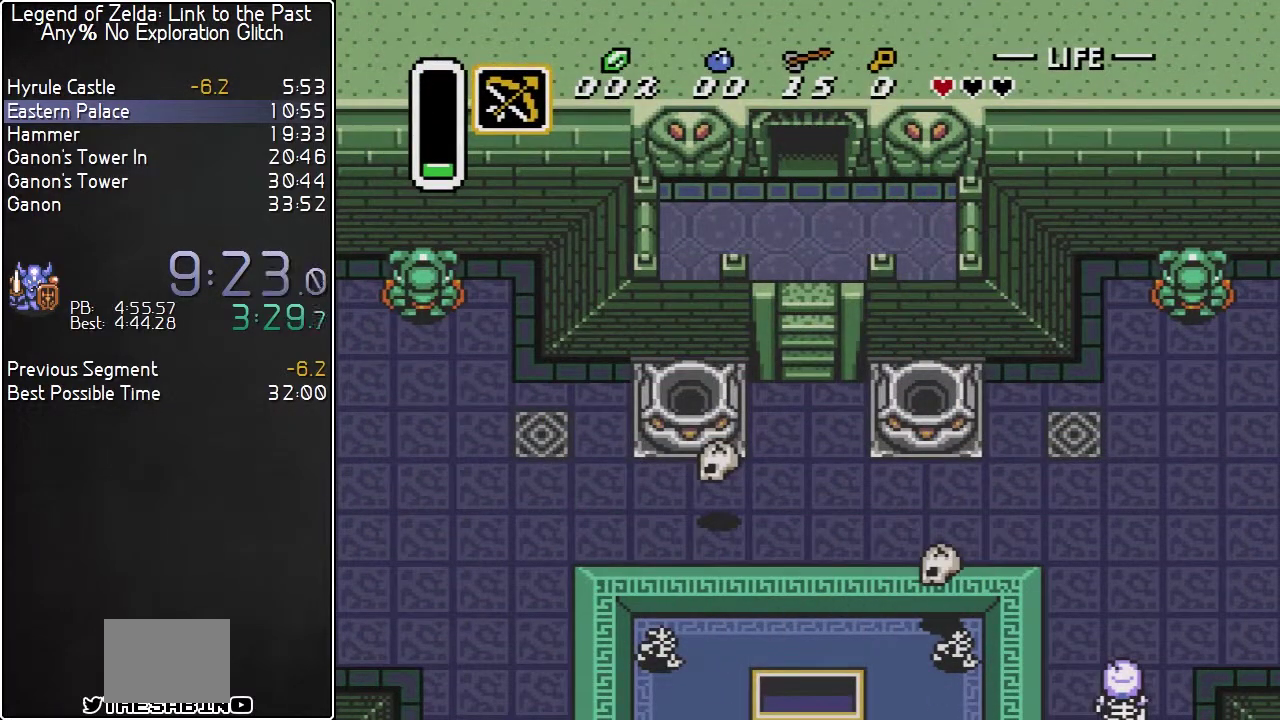
{"buttons": [], "events": [[283, "DPAD_UP", "up"]]}
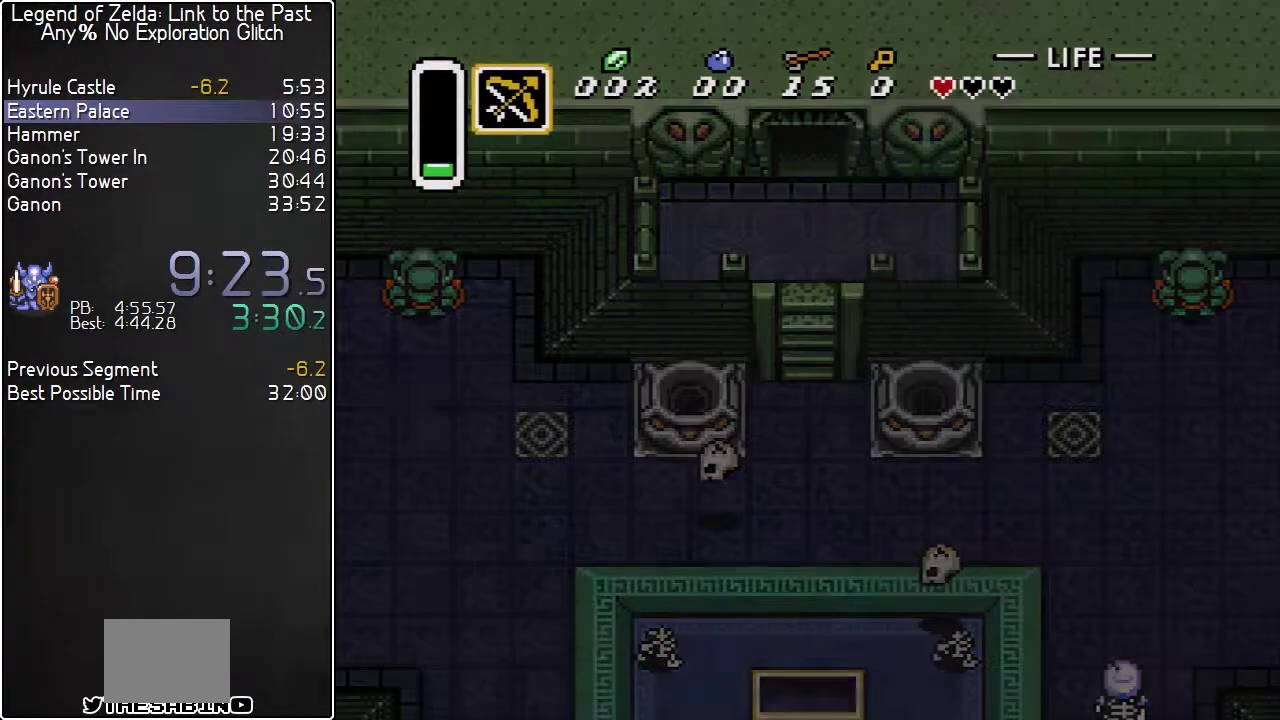
{"buttons": [], "events": []}
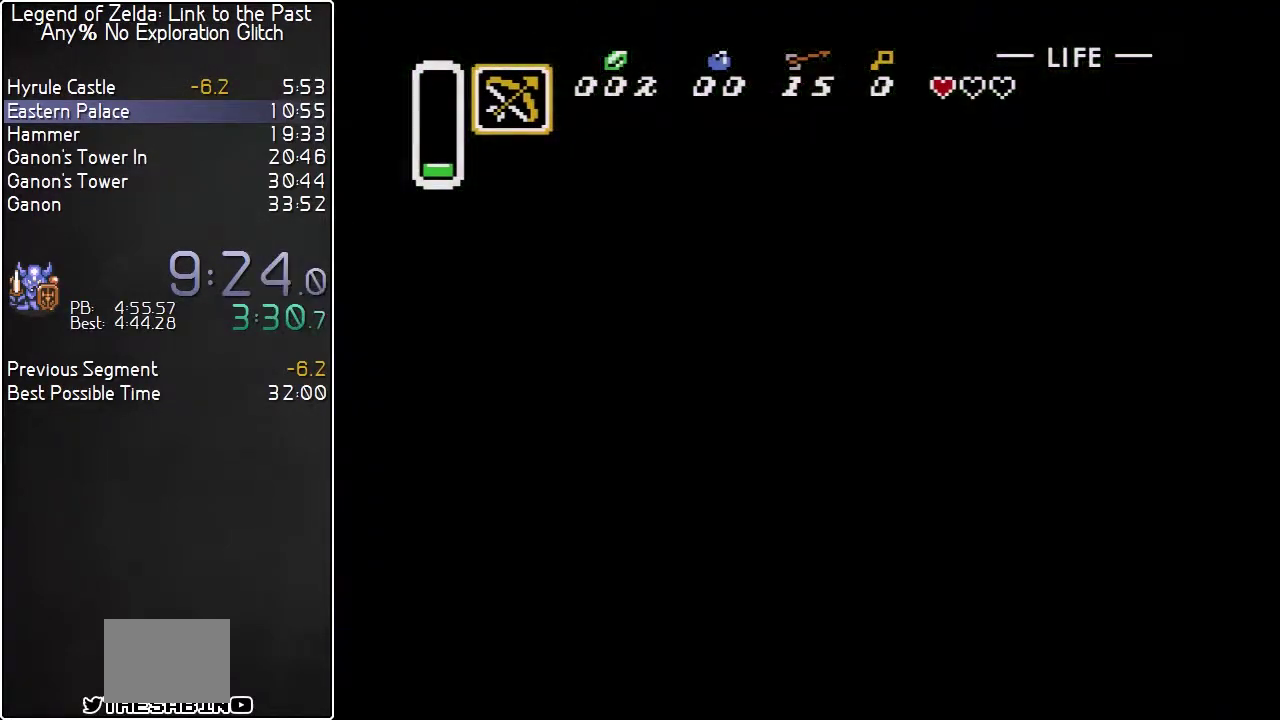
{"buttons": [], "events": []}
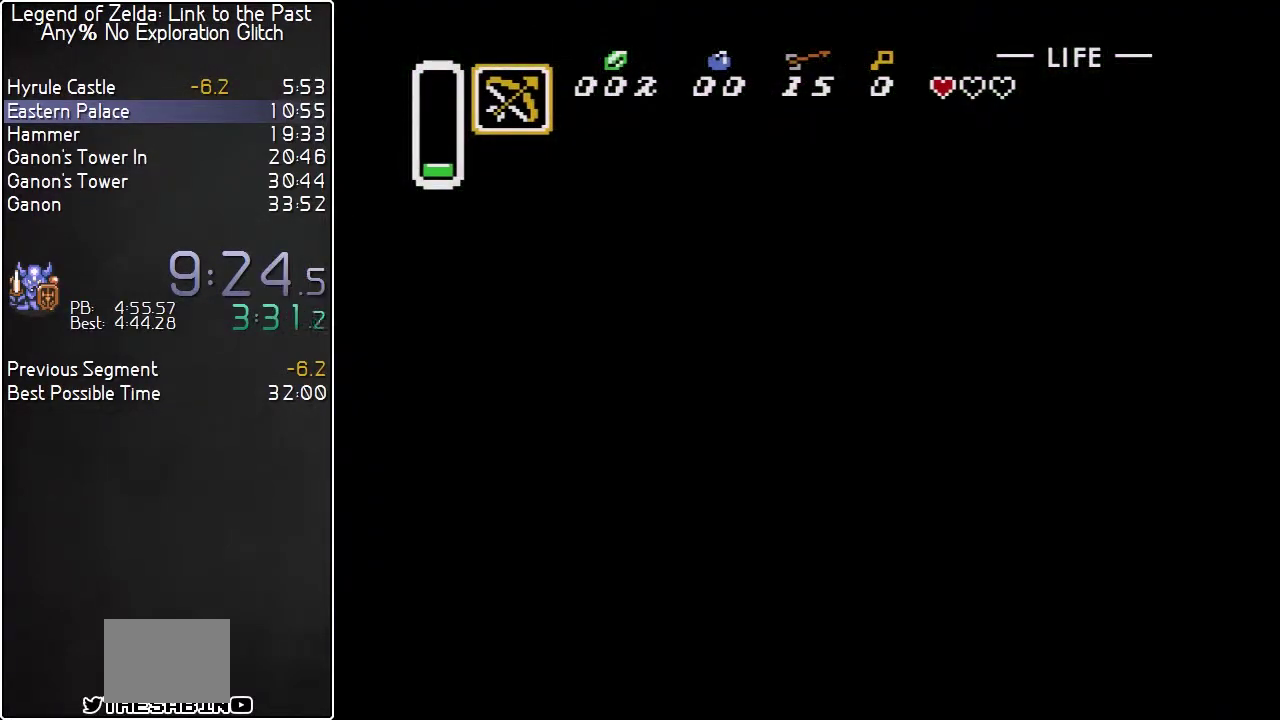
{"buttons": ["DPAD_UP"], "events": [[400, "DPAD_UP", "down"]]}
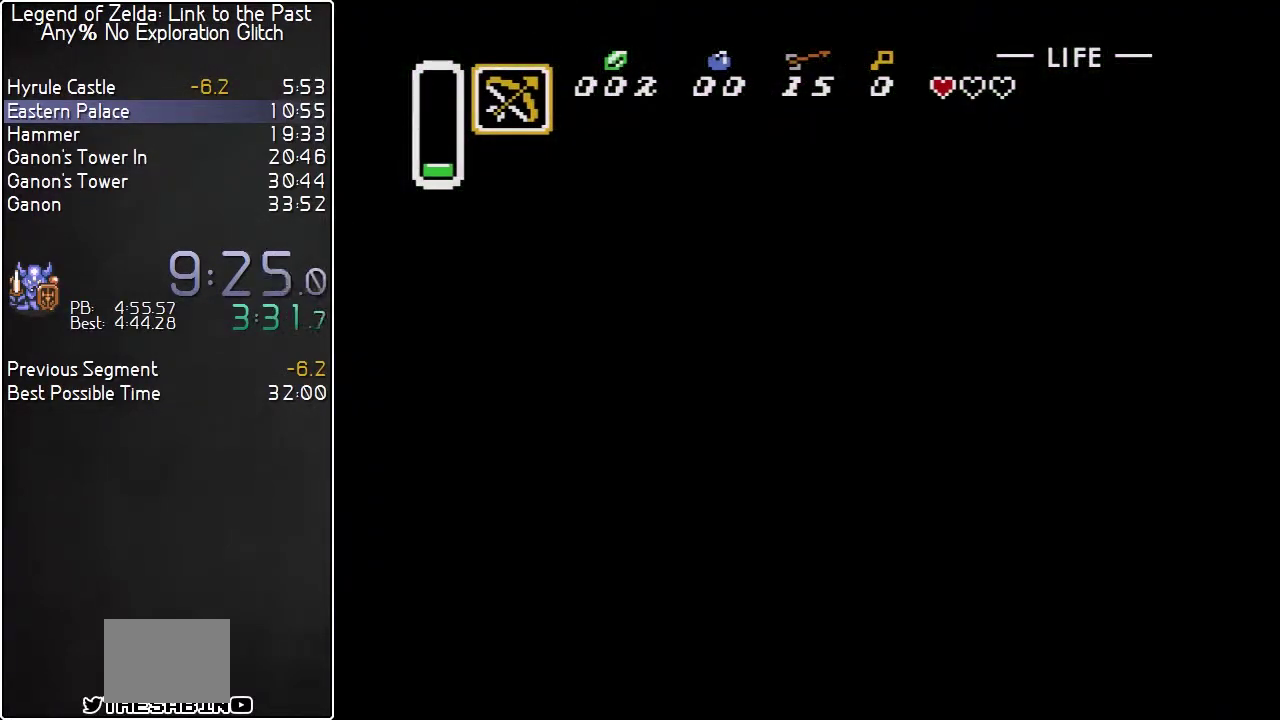
{"buttons": ["DPAD_UP", "DPAD_RIGHT"], "events": [[183, "DPAD_RIGHT", "down"]]}
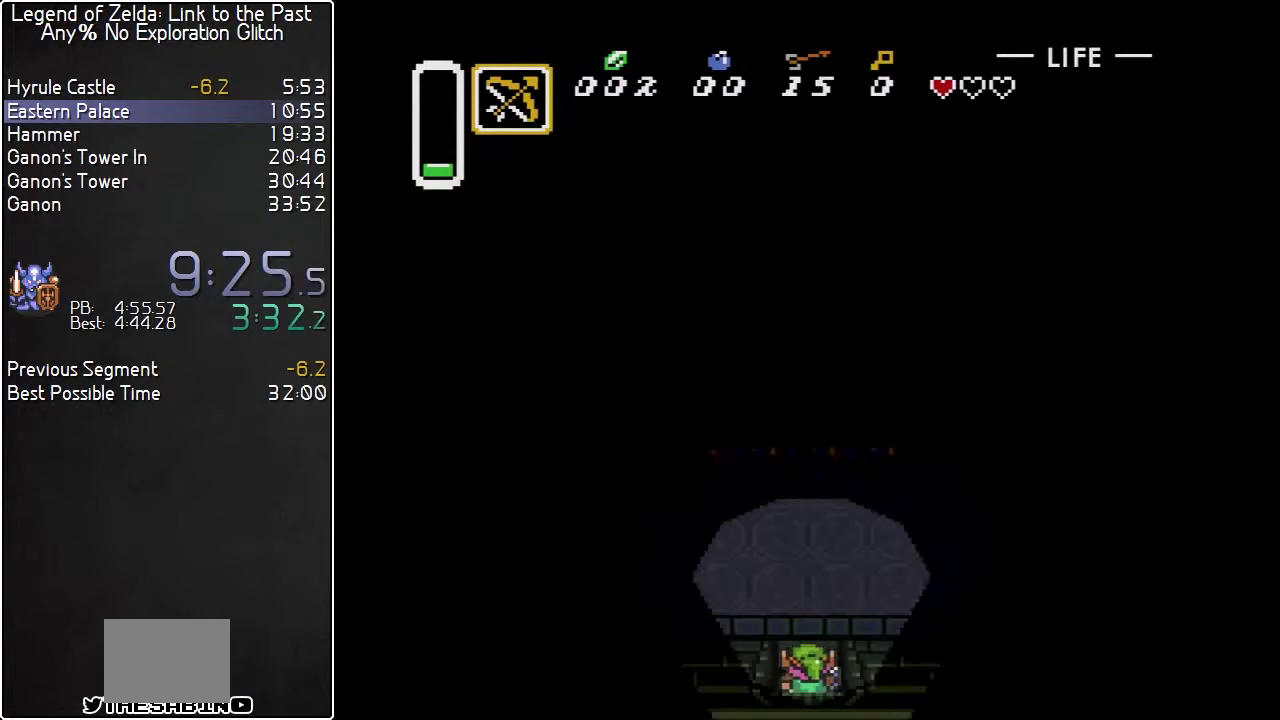
{"buttons": ["DPAD_UP", "DPAD_RIGHT"], "events": []}
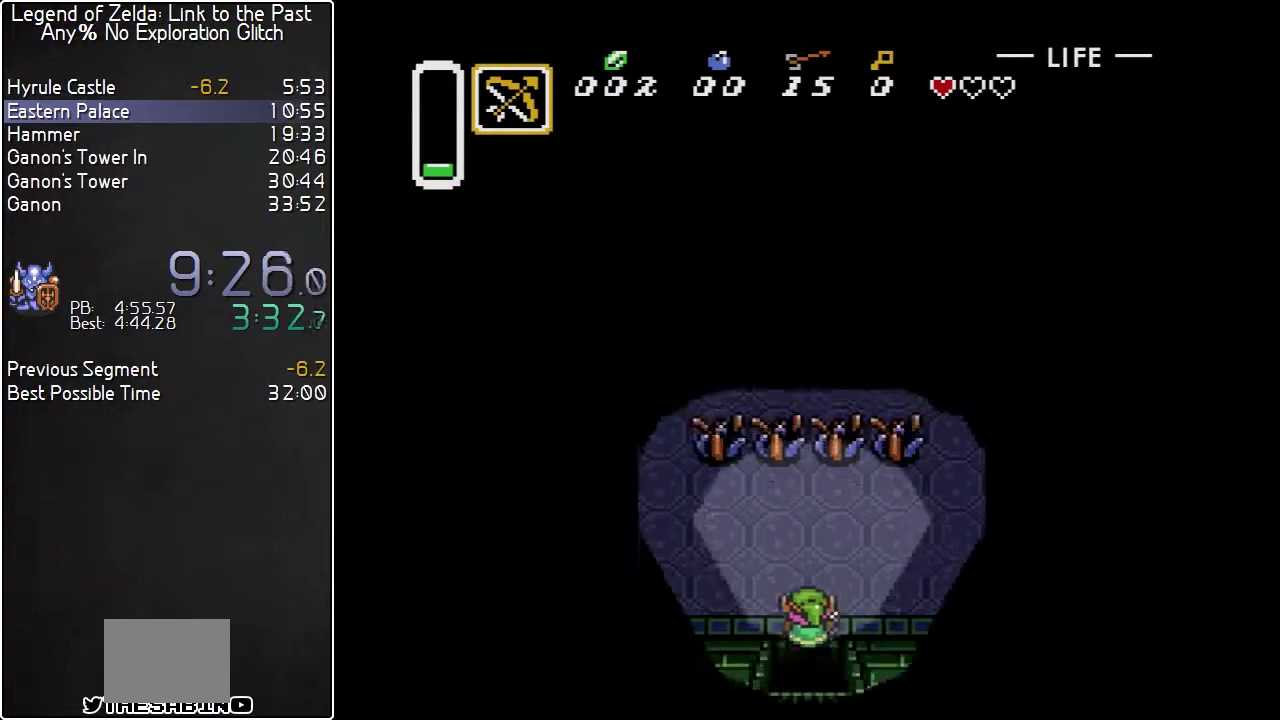
{"buttons": ["DPAD_UP", "DPAD_RIGHT"], "events": []}
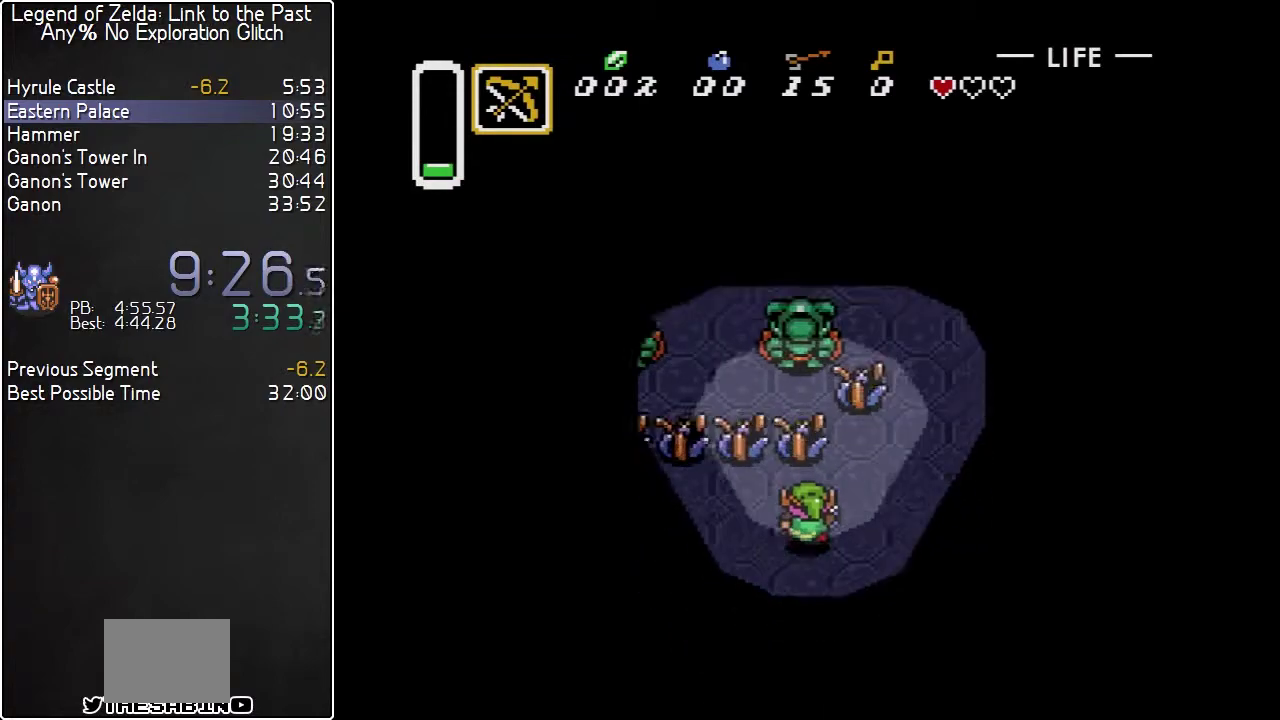
{"buttons": ["DPAD_UP"], "events": [[267, "DPAD_RIGHT", "up"], [333, "B", "down"], [450, "B", "up"]]}
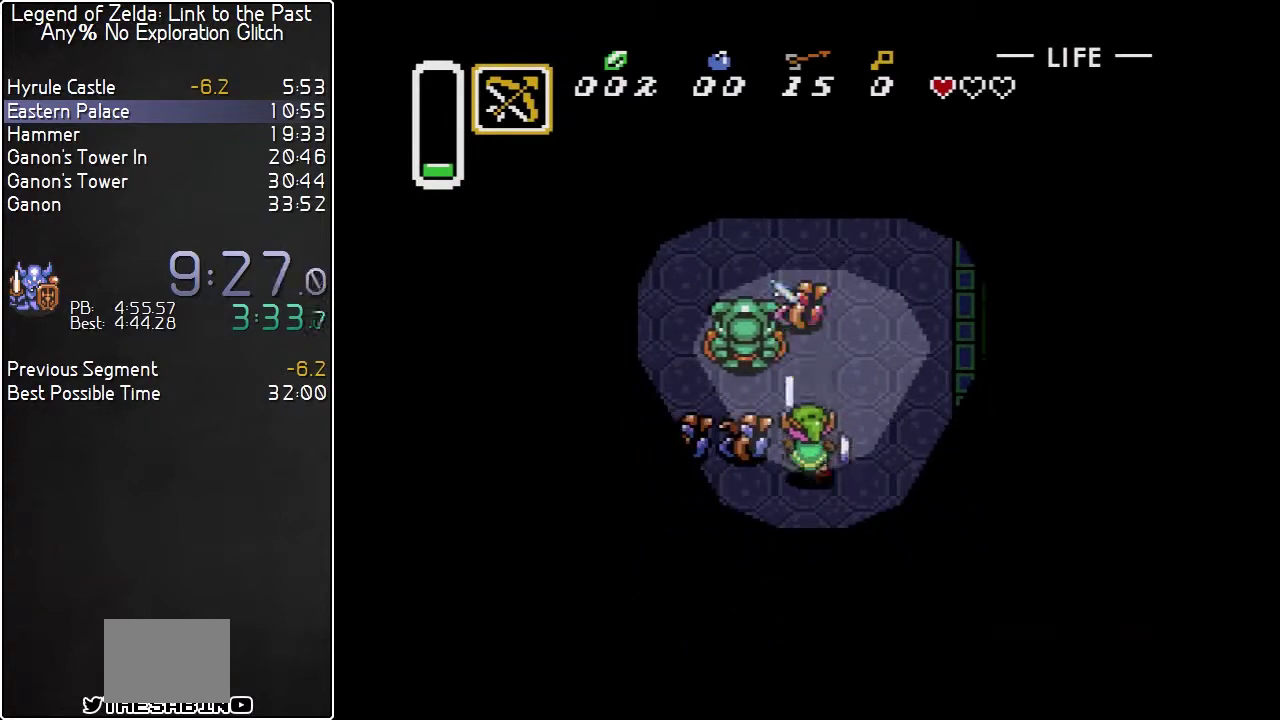
{"buttons": ["DPAD_UP"], "events": [[133, "DPAD_RIGHT", "down"], [483, "DPAD_RIGHT", "up"]]}
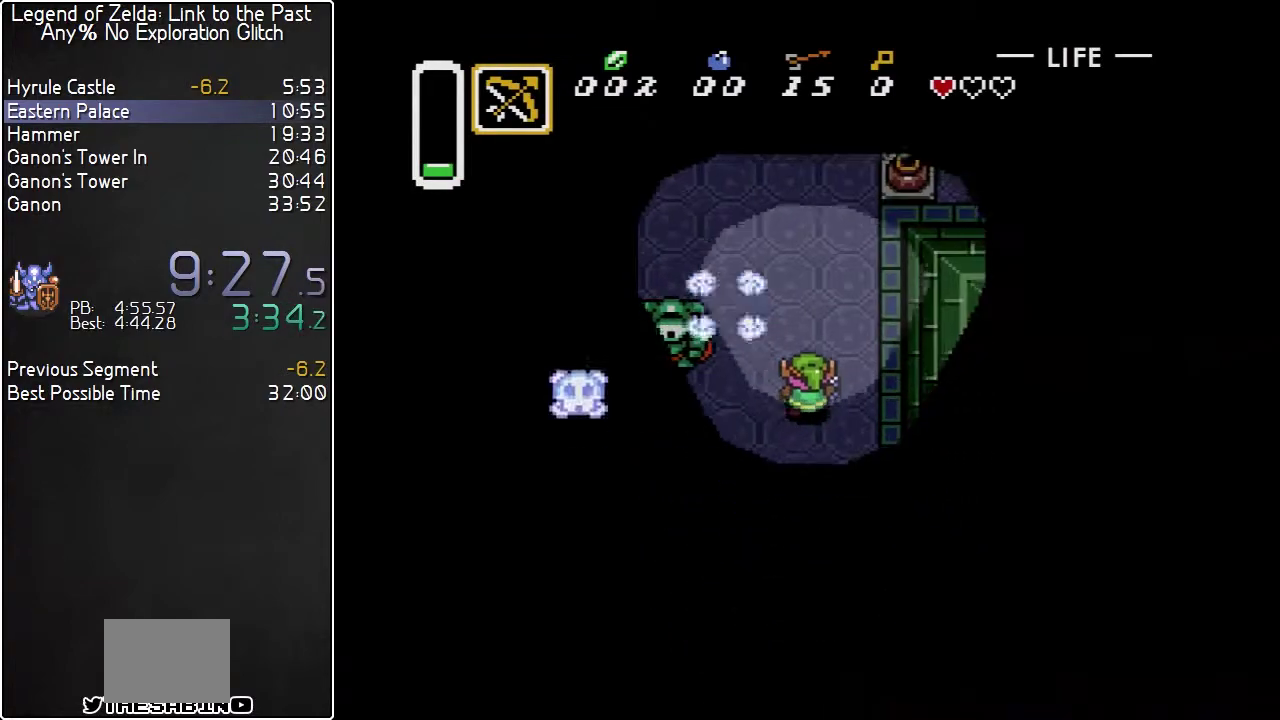
{"buttons": ["DPAD_UP"], "events": [[233, "DPAD_LEFT", "down"], [233, "DPAD_UP", "up"], [300, "Y", "down"], [367, "DPAD_LEFT", "up"], [367, "Y", "up"], [383, "DPAD_UP", "down"]]}
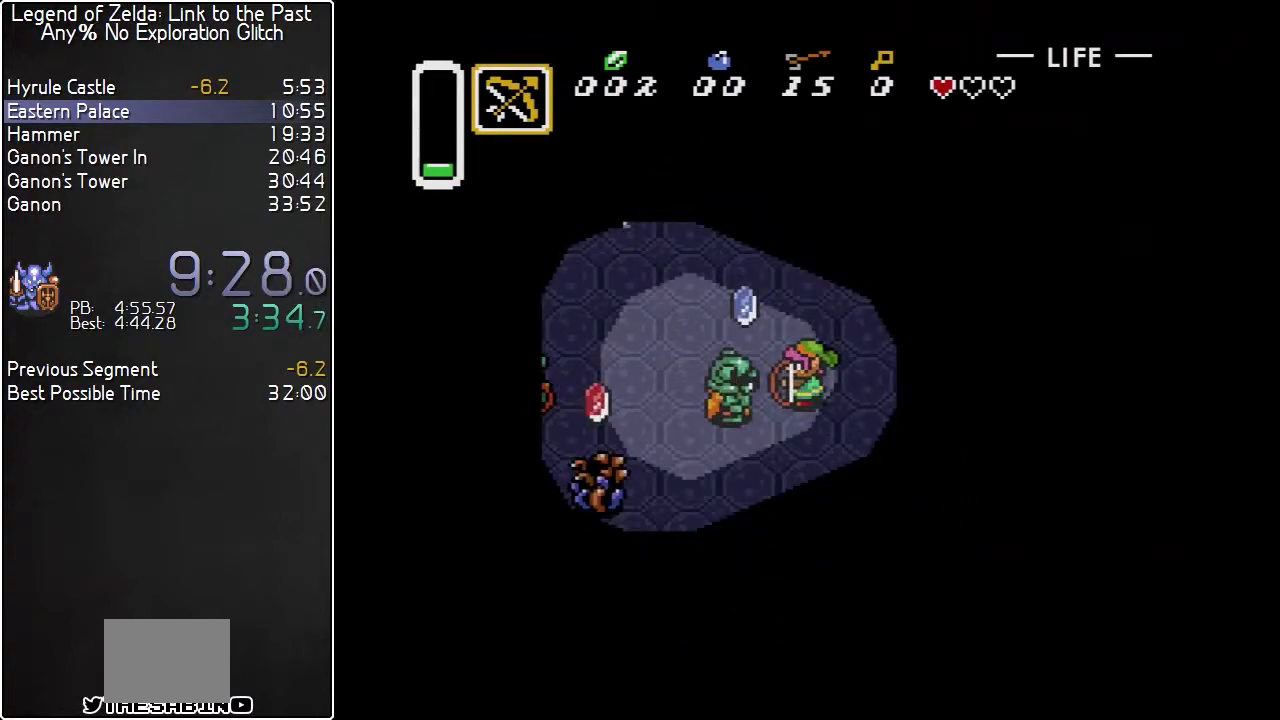
{"buttons": ["DPAD_LEFT"], "events": [[233, "DPAD_LEFT", "down"], [267, "DPAD_UP", "up"]]}